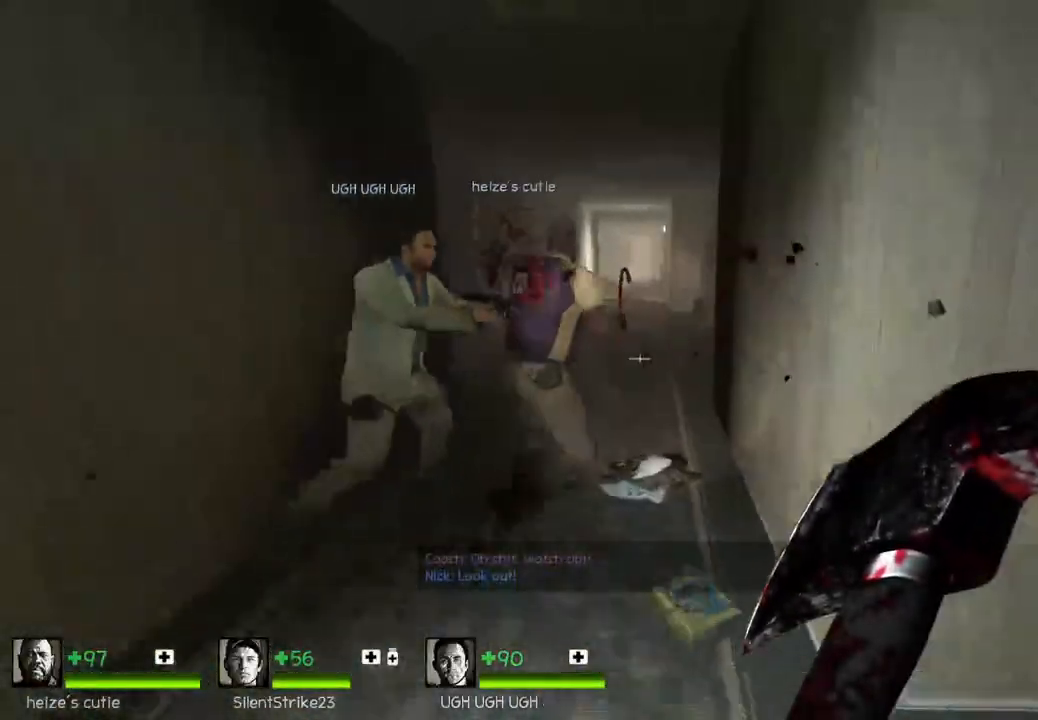
Gameplay with keyboard; each line is a JSON object with the keys held at the frame after it. "events" lists presses ("down") and releases ("up") of "a", "ctrl", "d", "e", "q", "s", "shift", "space" and "w" between this image and that frame as [ms after this image, input, new state], when the widget could be followed in between. No other keys are recorded. Mouse input is not recorded.
{"keys": ["space"], "events": [[433, "space", "down"], [500, "w", "up"]]}
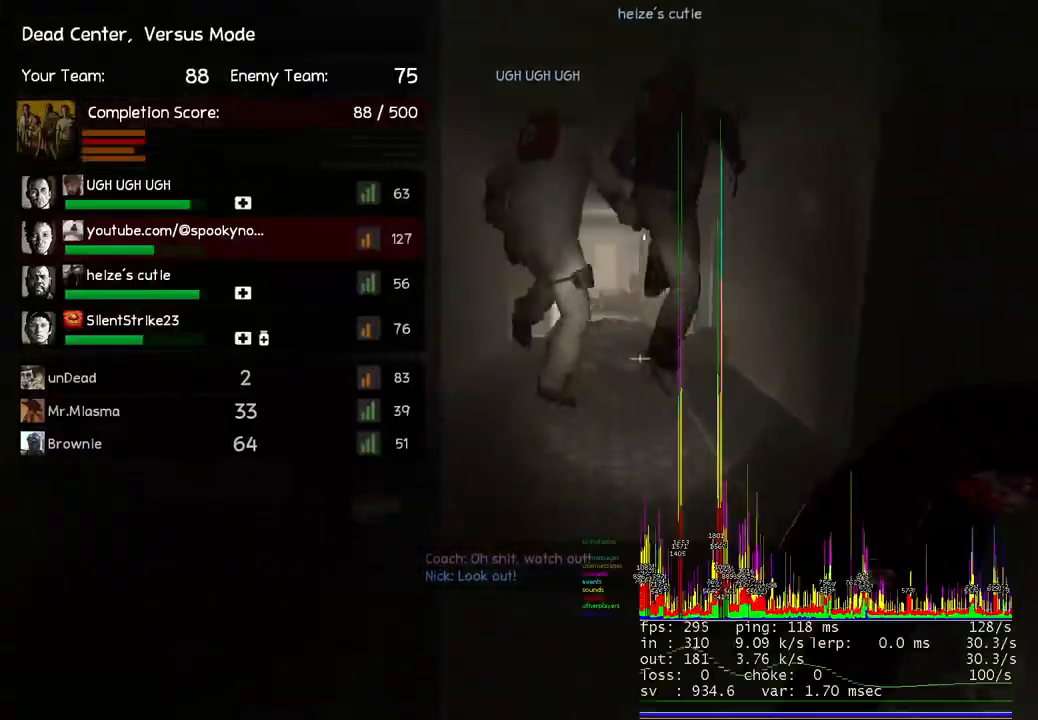
{"keys": ["a"], "events": [[50, "d", "down"], [117, "space", "up"], [200, "a", "down"], [200, "d", "up"]]}
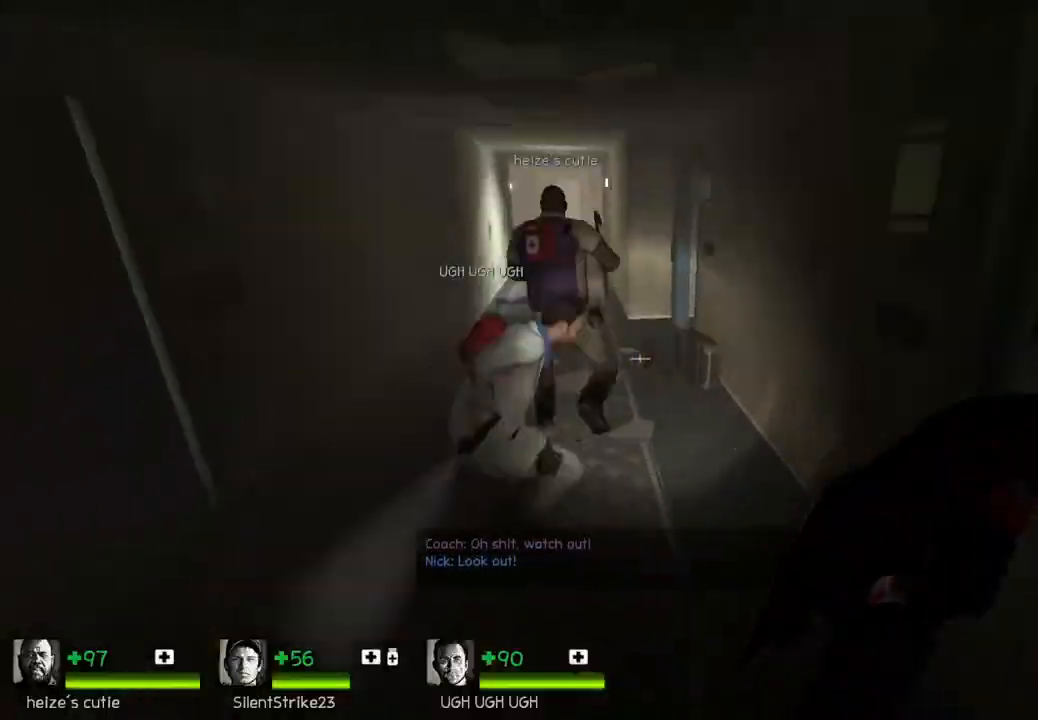
{"keys": ["d"], "events": [[133, "space", "down"], [267, "a", "up"], [267, "d", "down"], [300, "space", "up"]]}
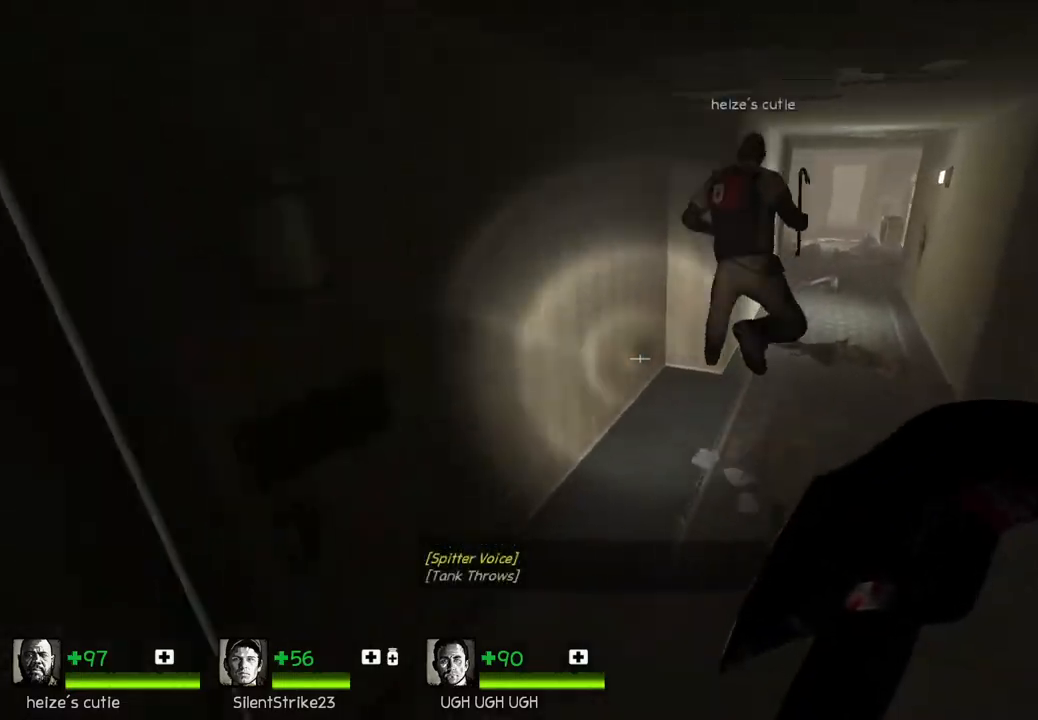
{"keys": ["d"], "events": [[217, "a", "down"], [250, "d", "up"], [300, "space", "down"], [433, "space", "up"], [467, "a", "up"], [500, "d", "down"]]}
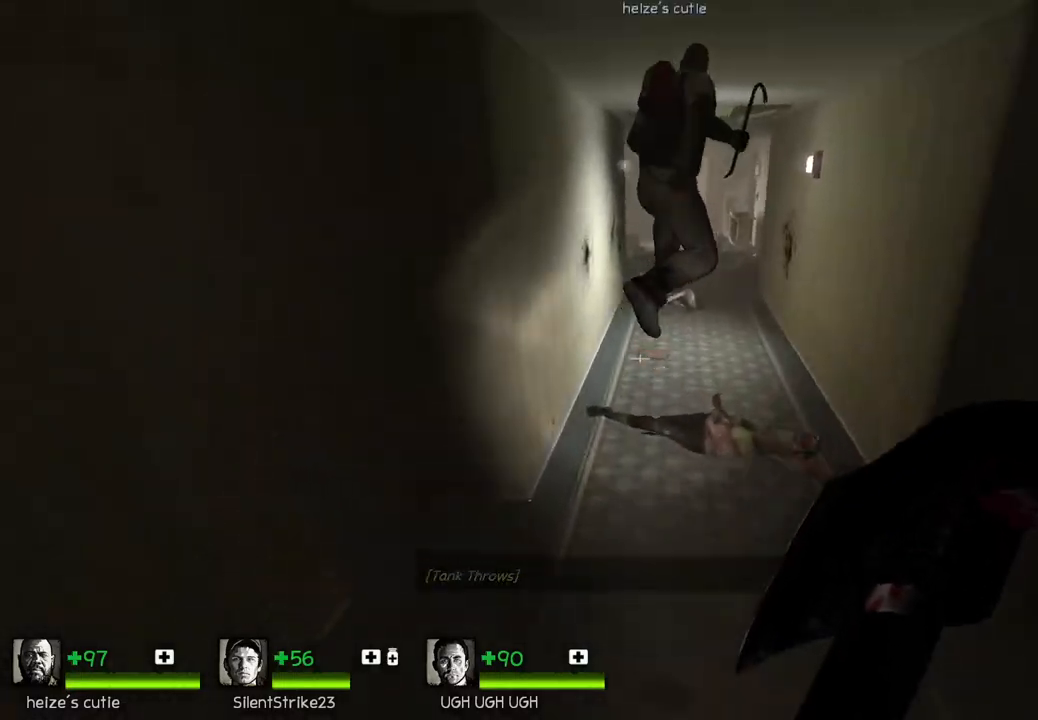
{"keys": ["a", "space"], "events": [[400, "a", "down"], [433, "d", "up"], [467, "space", "down"]]}
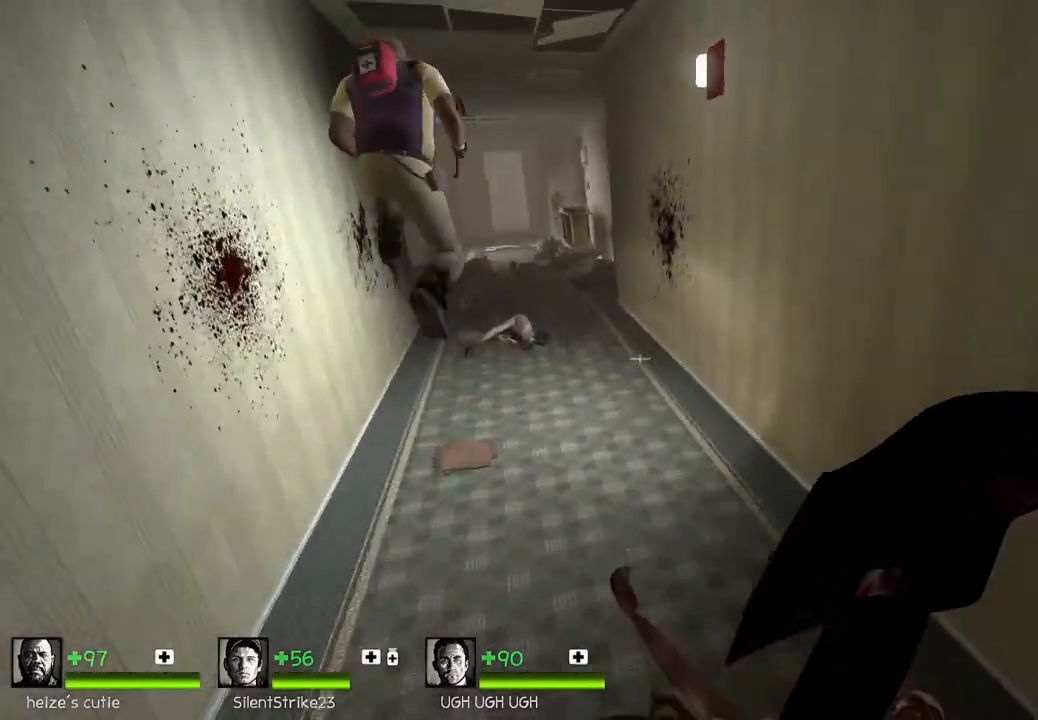
{"keys": ["d"], "events": [[100, "space", "up"], [200, "a", "up"], [233, "d", "down"]]}
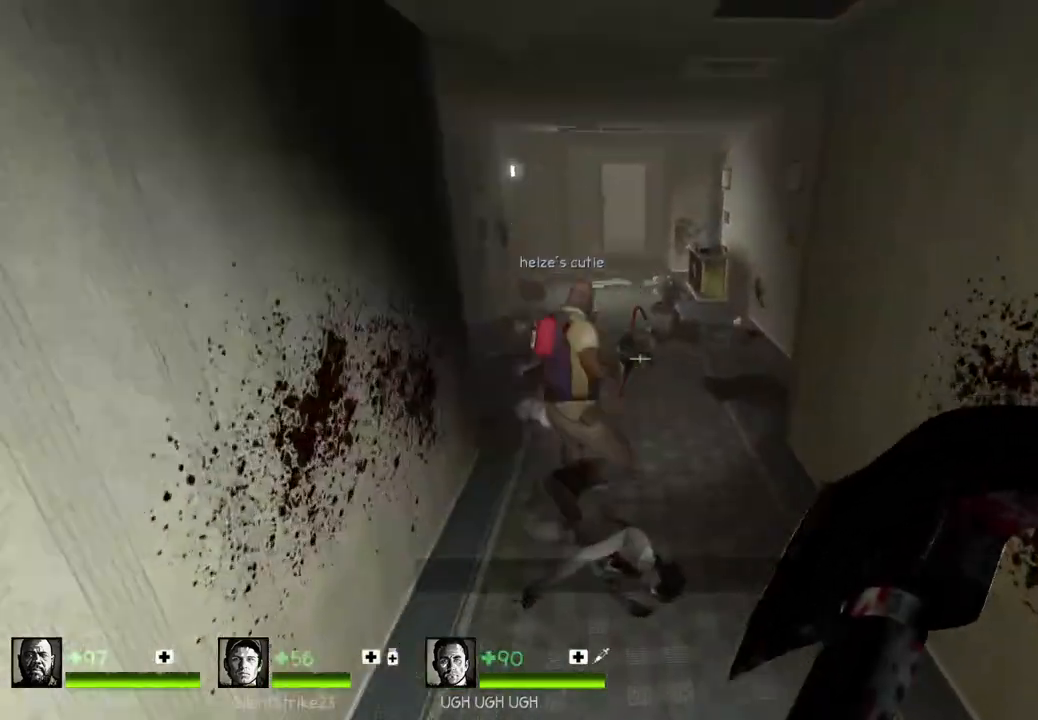
{"keys": ["d"], "events": [[50, "a", "down"], [50, "d", "up"], [117, "space", "down"], [250, "space", "up"], [317, "a", "up"], [350, "d", "down"]]}
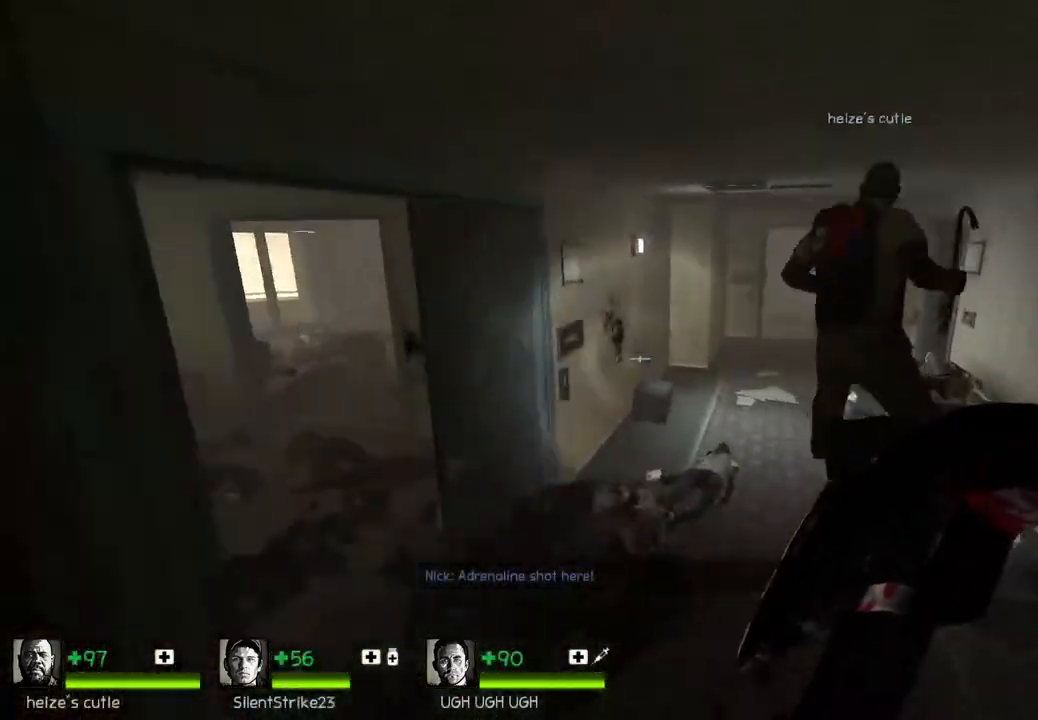
{"keys": [], "events": [[200, "d", "up"], [217, "a", "down"], [283, "space", "down"], [433, "space", "up"], [500, "a", "up"]]}
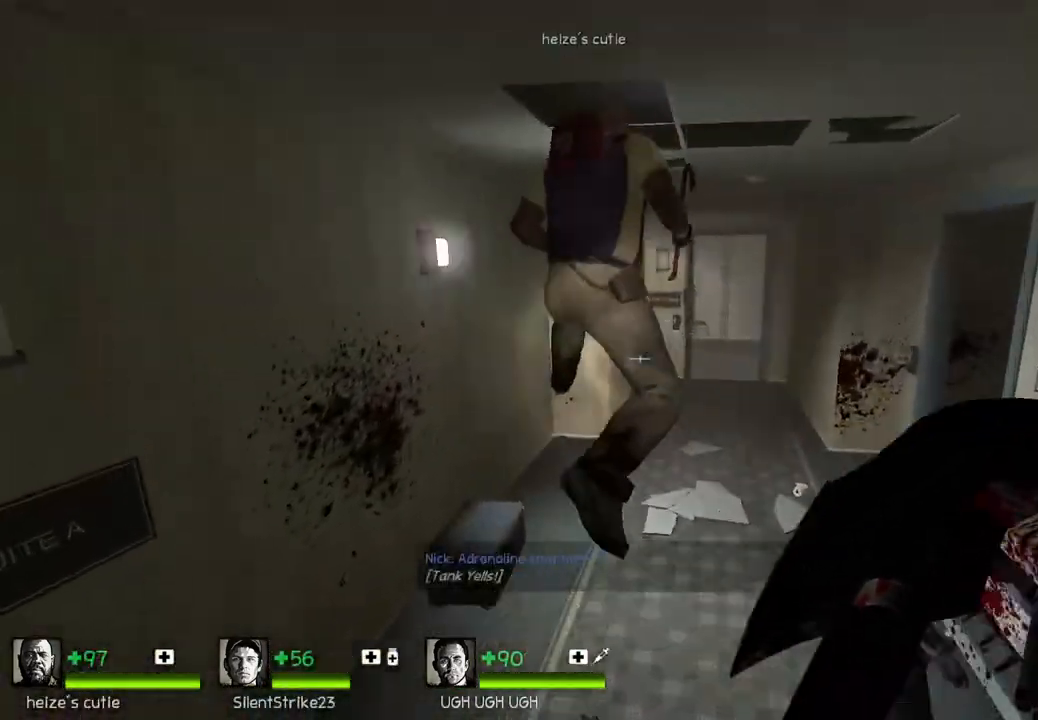
{"keys": ["d", "space"], "events": [[33, "d", "down"], [467, "space", "down"]]}
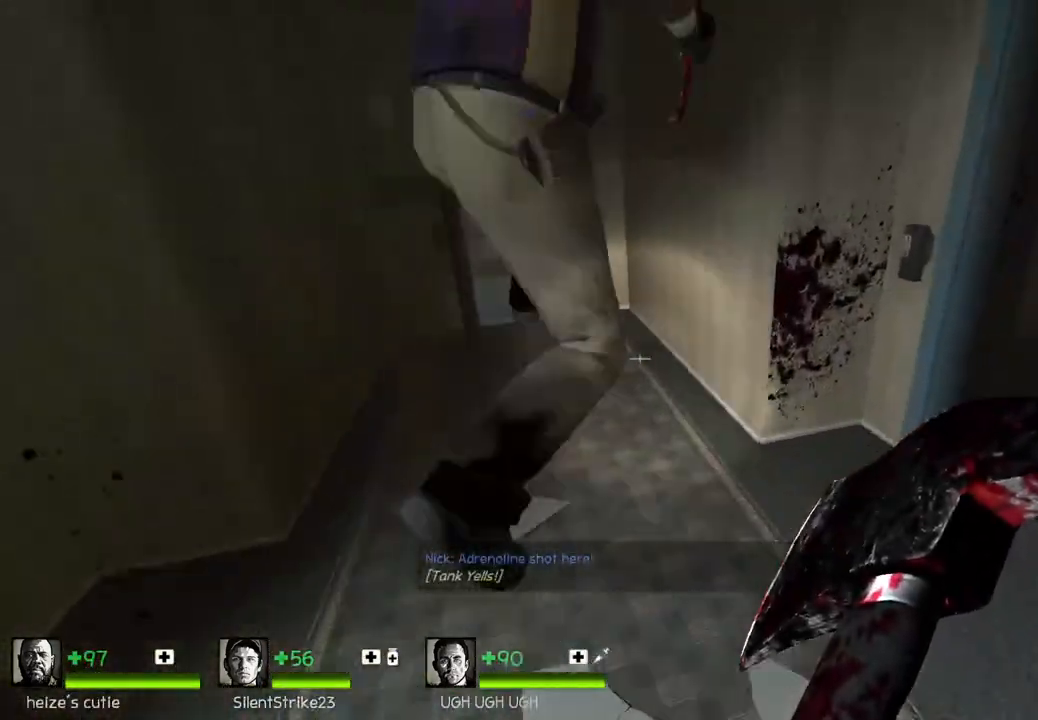
{"keys": ["a"], "events": [[17, "d", "up"], [33, "a", "down"], [133, "space", "up"]]}
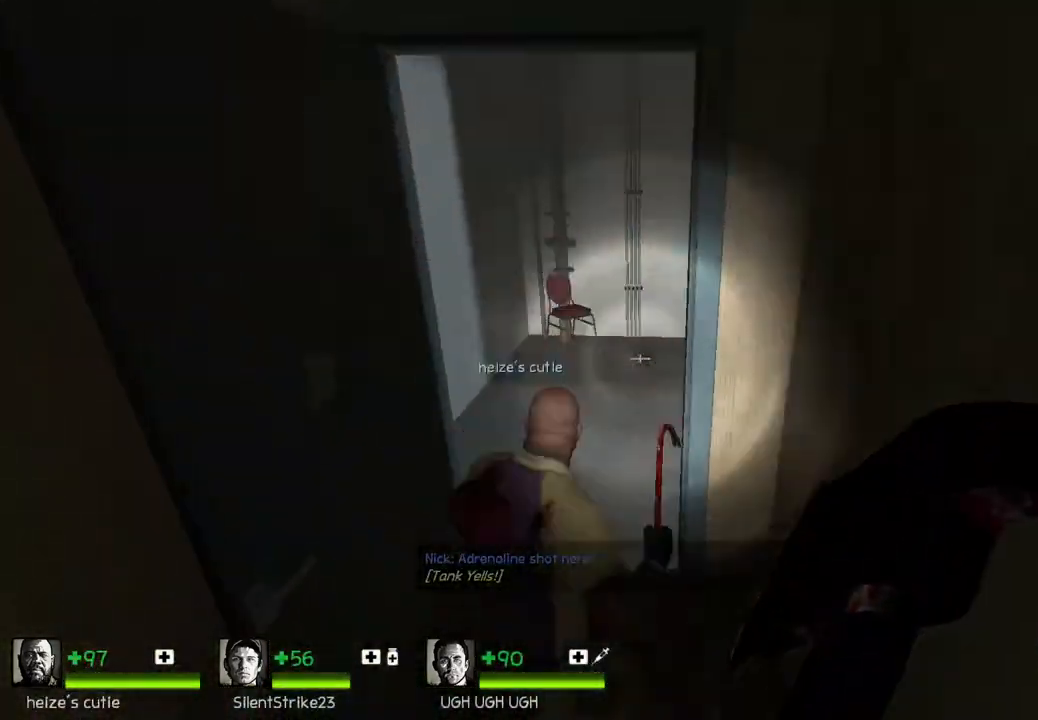
{"keys": [], "events": [[100, "w", "down"], [117, "a", "up"], [150, "d", "down"], [183, "w", "up"], [250, "d", "up"]]}
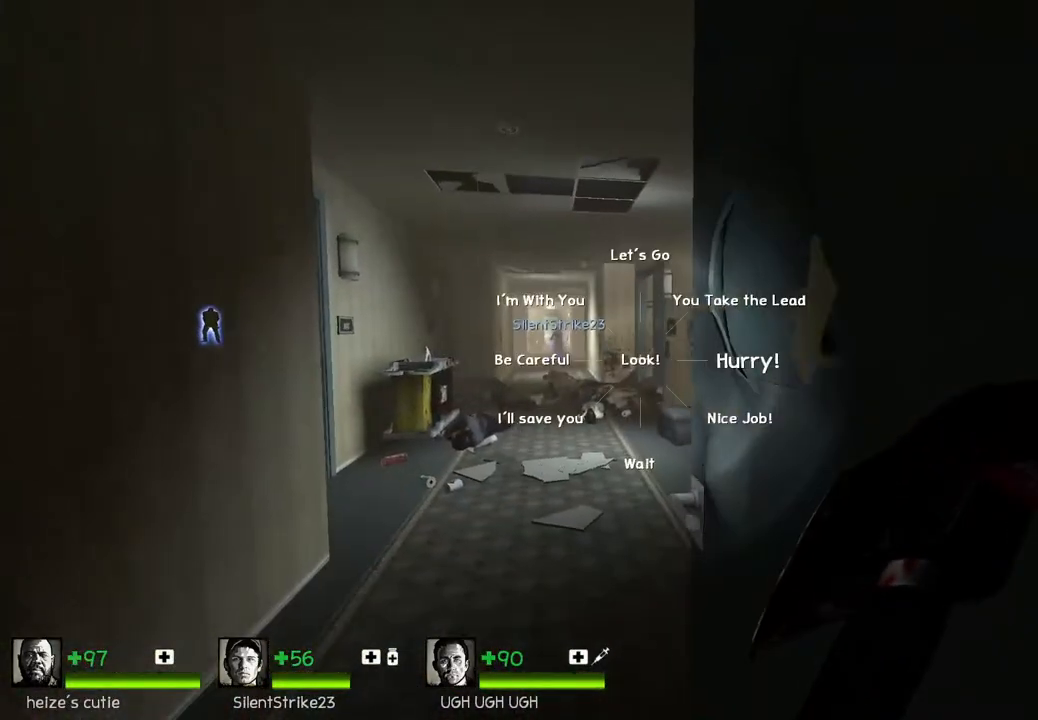
{"keys": [], "events": []}
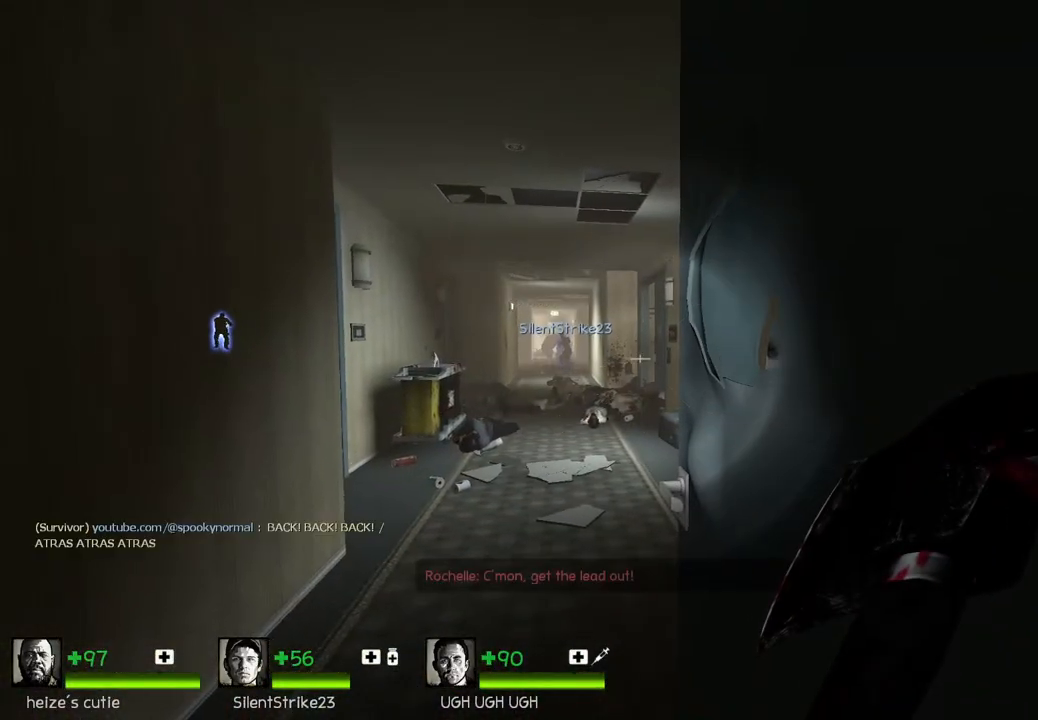
{"keys": ["w"], "events": [[83, "a", "down"], [83, "w", "down"], [167, "a", "up"]]}
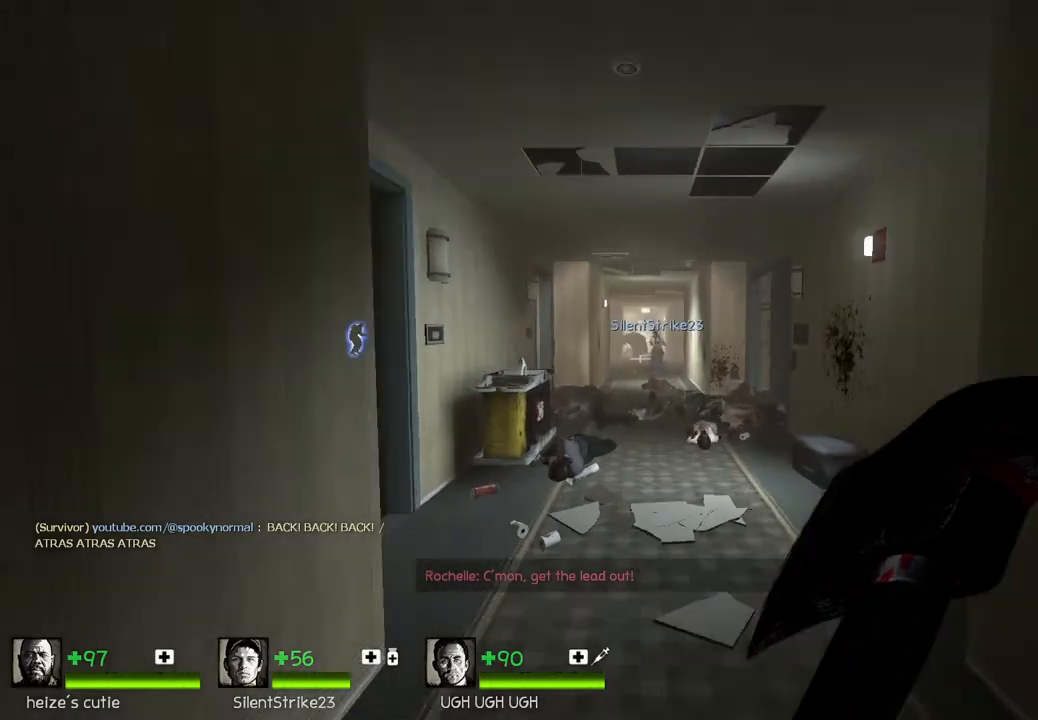
{"keys": ["a"], "events": [[183, "space", "down"], [200, "d", "down"], [217, "w", "up"], [317, "space", "up"], [450, "a", "down"], [450, "d", "up"]]}
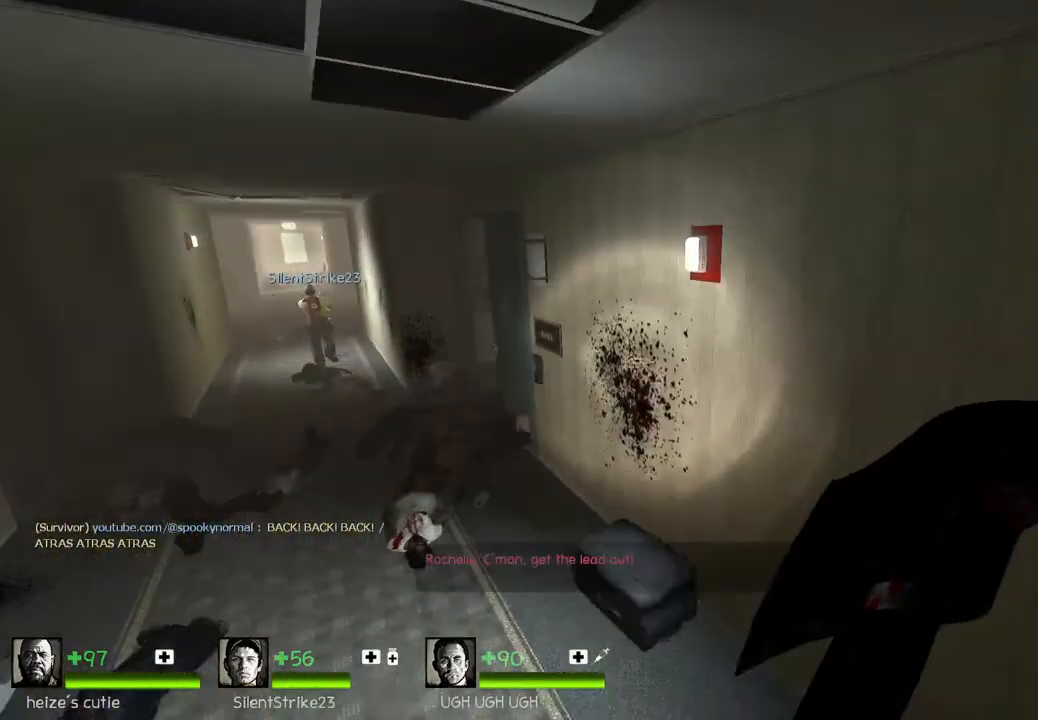
{"keys": ["d"], "events": [[333, "space", "down"], [467, "d", "down"], [483, "a", "up"], [500, "space", "up"]]}
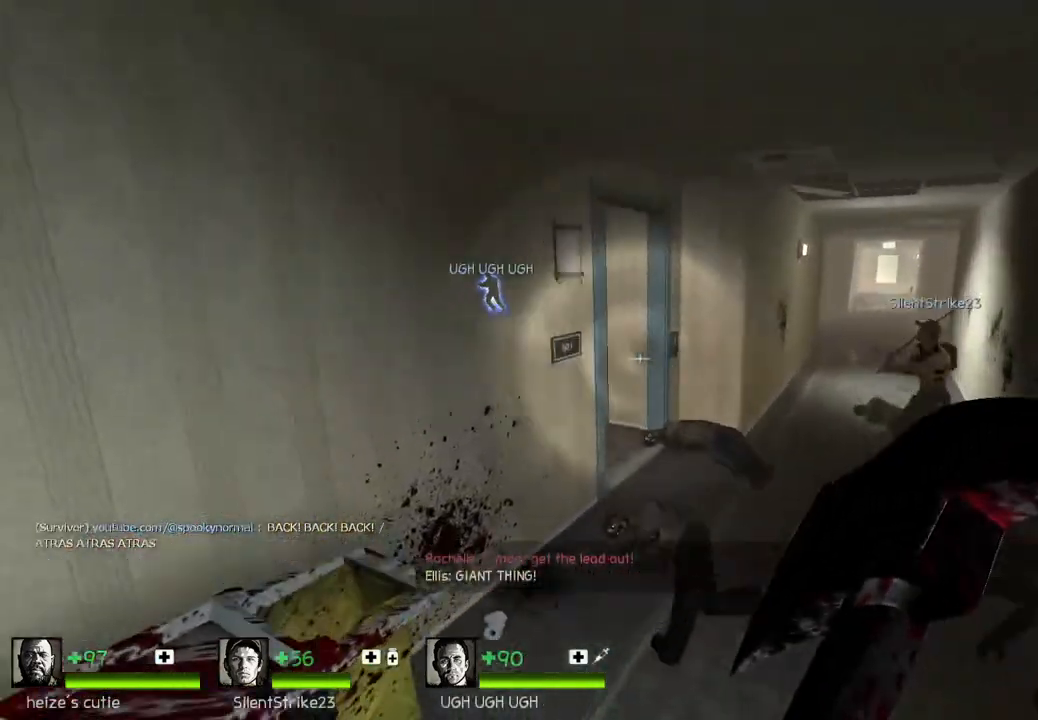
{"keys": ["a"], "events": [[467, "a", "down"], [467, "d", "up"]]}
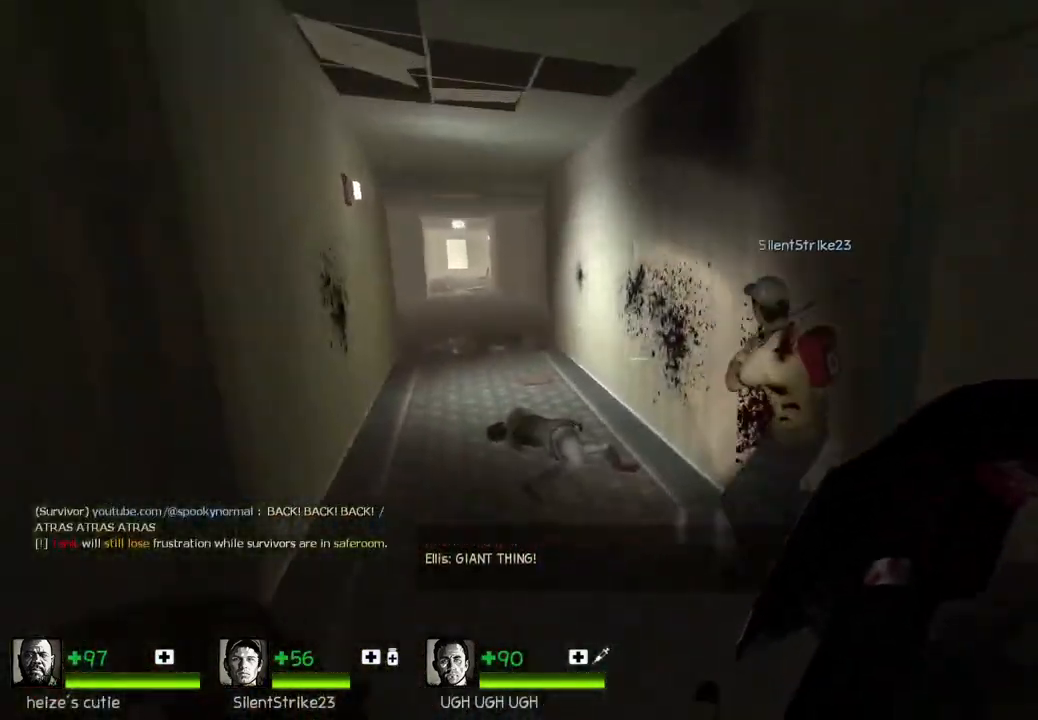
{"keys": ["d"], "events": [[33, "space", "down"], [183, "space", "up"], [250, "a", "up"], [267, "d", "down"]]}
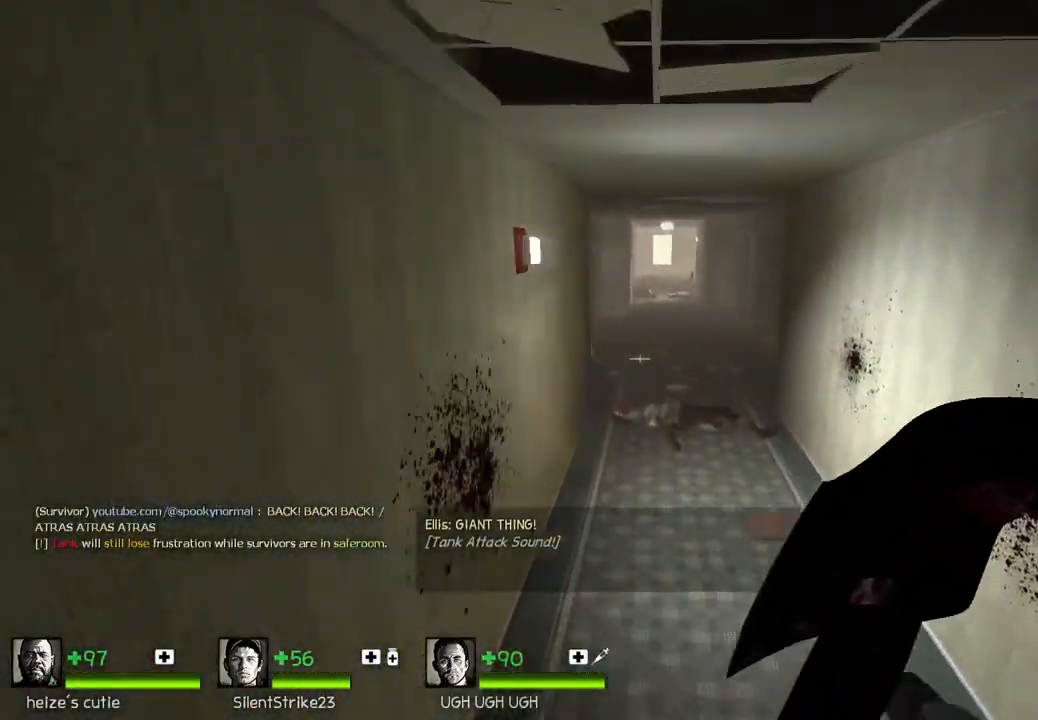
{"keys": ["a"], "events": [[233, "space", "down"], [250, "d", "up"], [333, "a", "down"], [383, "space", "up"]]}
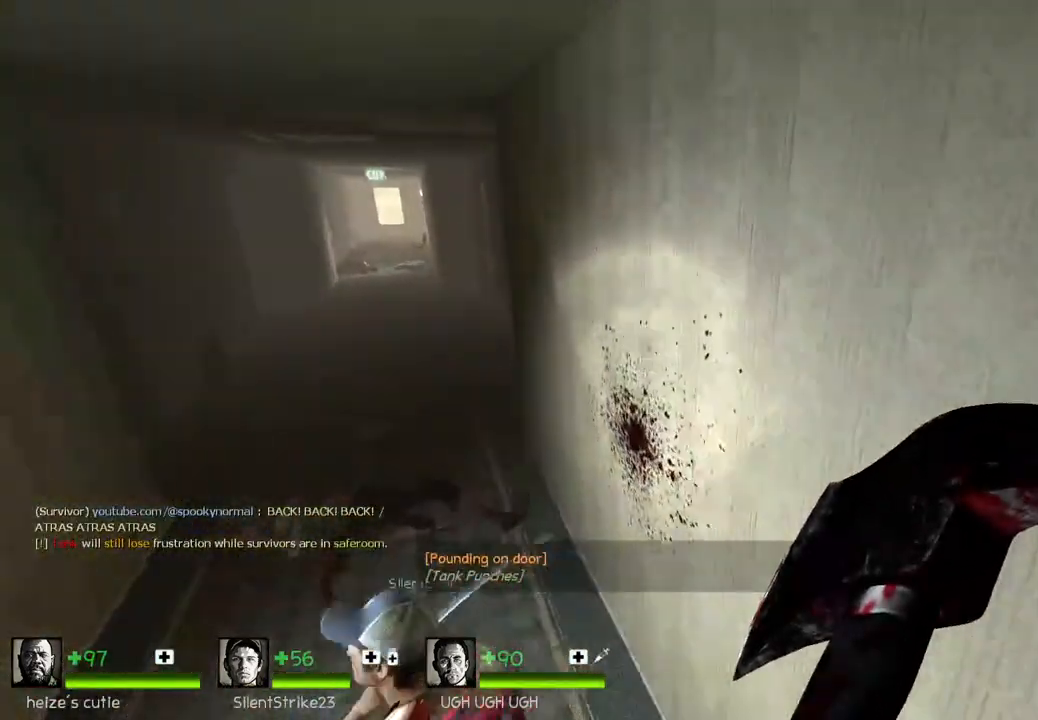
{"keys": ["a", "space"], "events": [[400, "space", "down"]]}
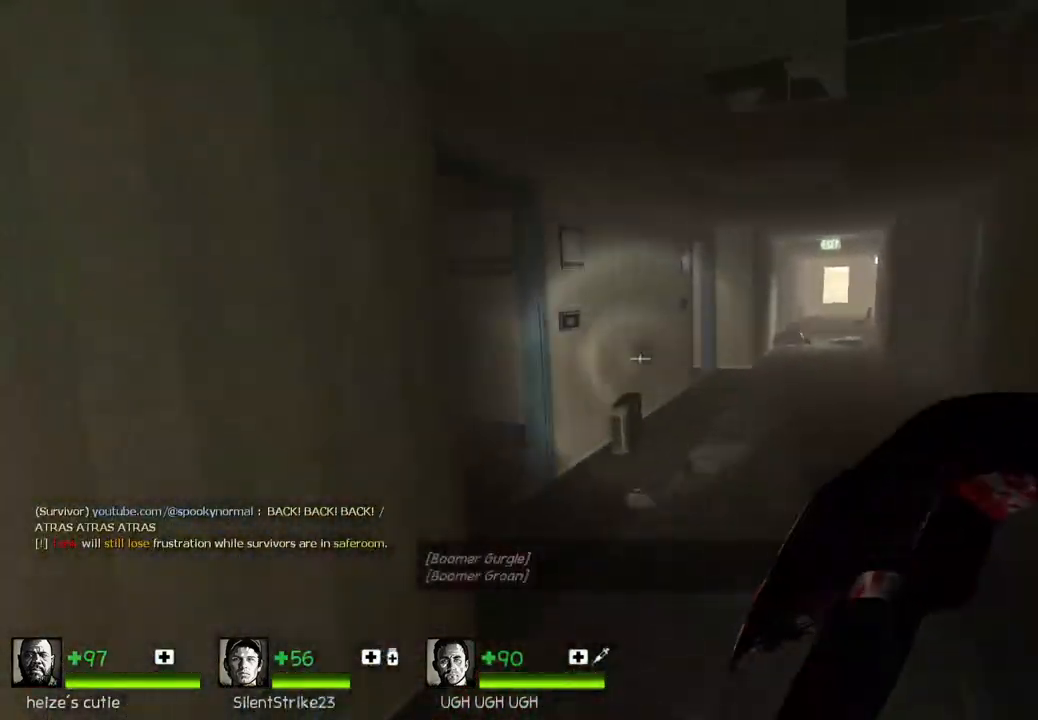
{"keys": ["d"], "events": [[33, "d", "down"], [50, "a", "up"], [67, "space", "up"]]}
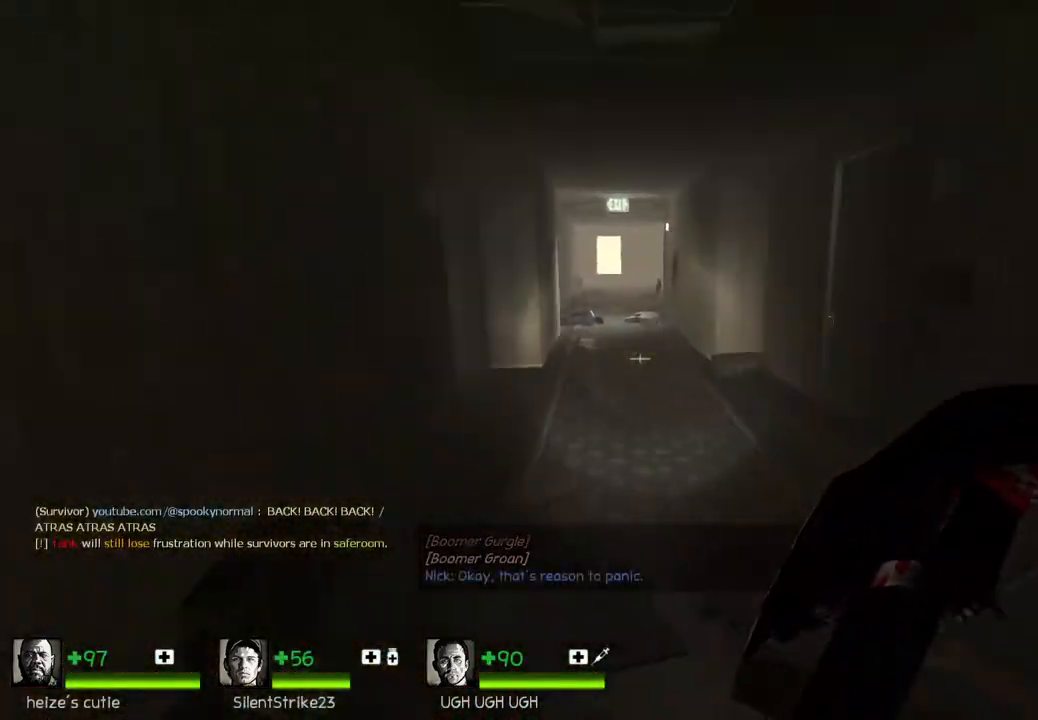
{"keys": ["s"], "events": [[67, "space", "down"], [183, "a", "down"], [200, "d", "up"], [217, "space", "up"], [367, "a", "up"], [450, "s", "down"]]}
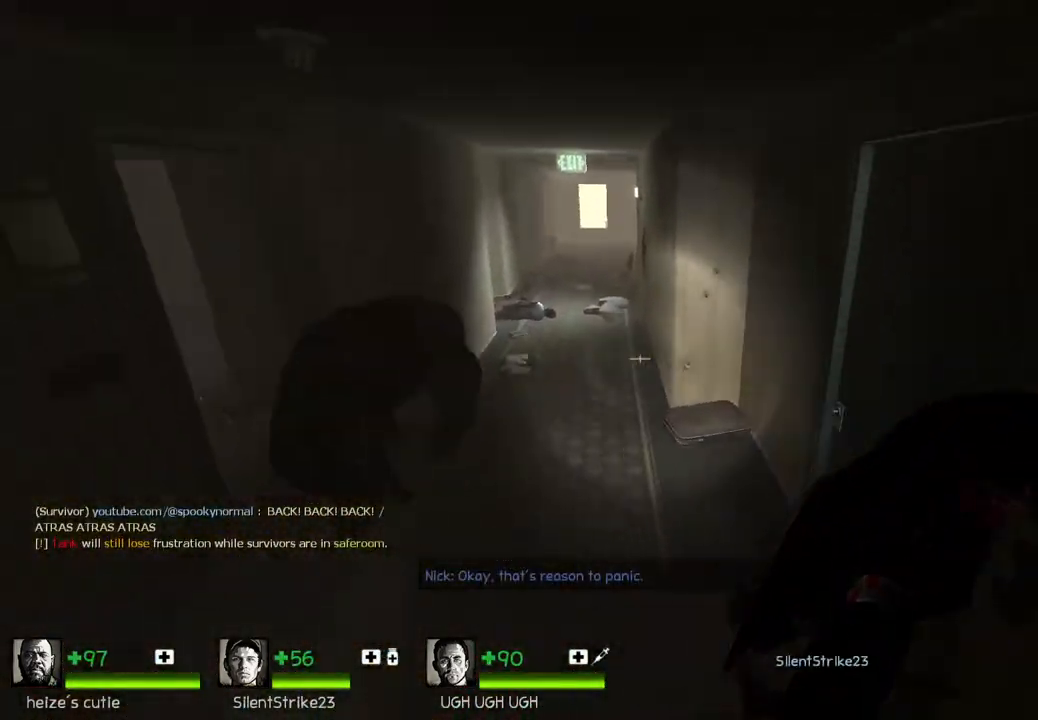
{"keys": [], "events": [[283, "space", "down"], [450, "space", "up"], [500, "s", "up"]]}
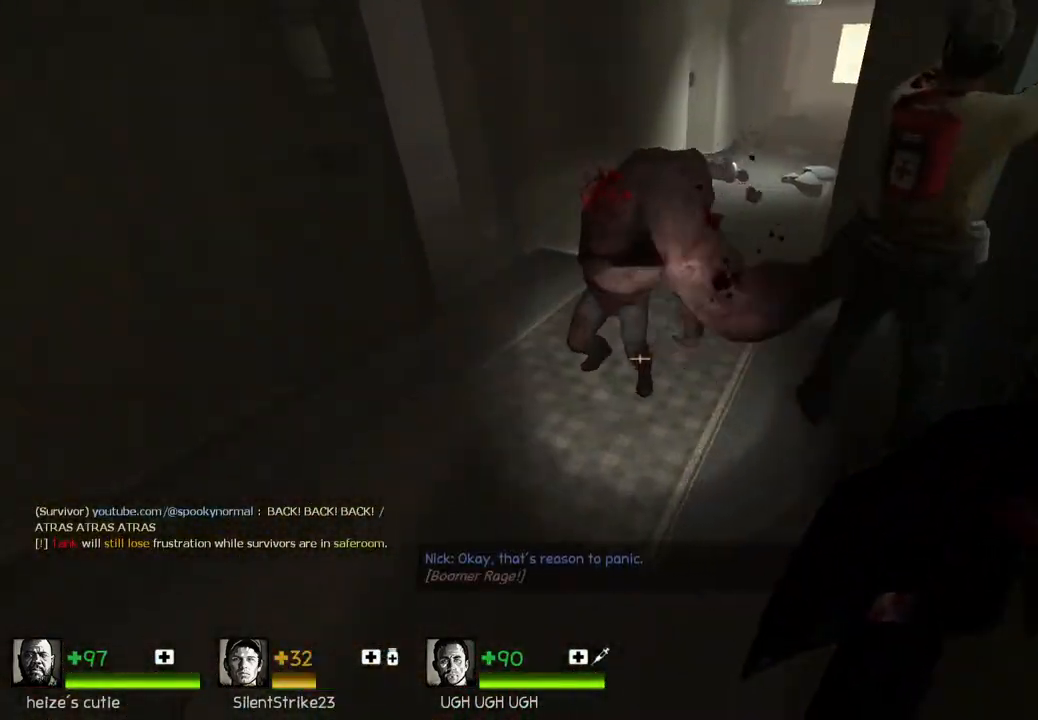
{"keys": ["a", "w"], "events": [[183, "a", "down"], [300, "w", "down"]]}
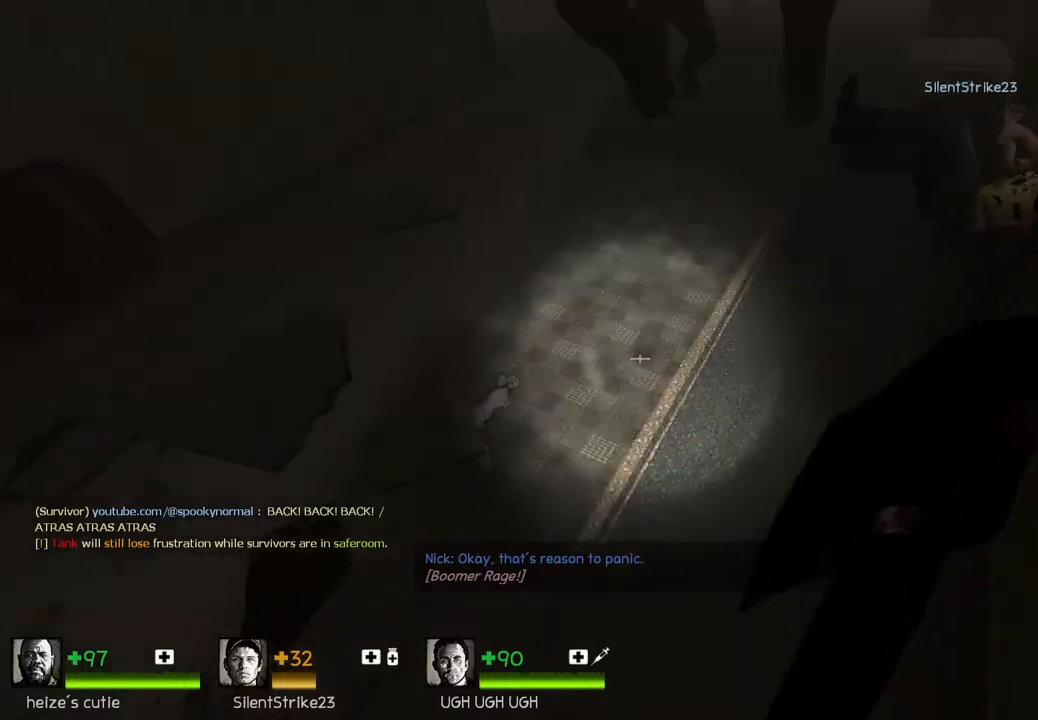
{"keys": ["w"], "events": [[50, "w", "up"], [317, "w", "down"], [350, "a", "up"]]}
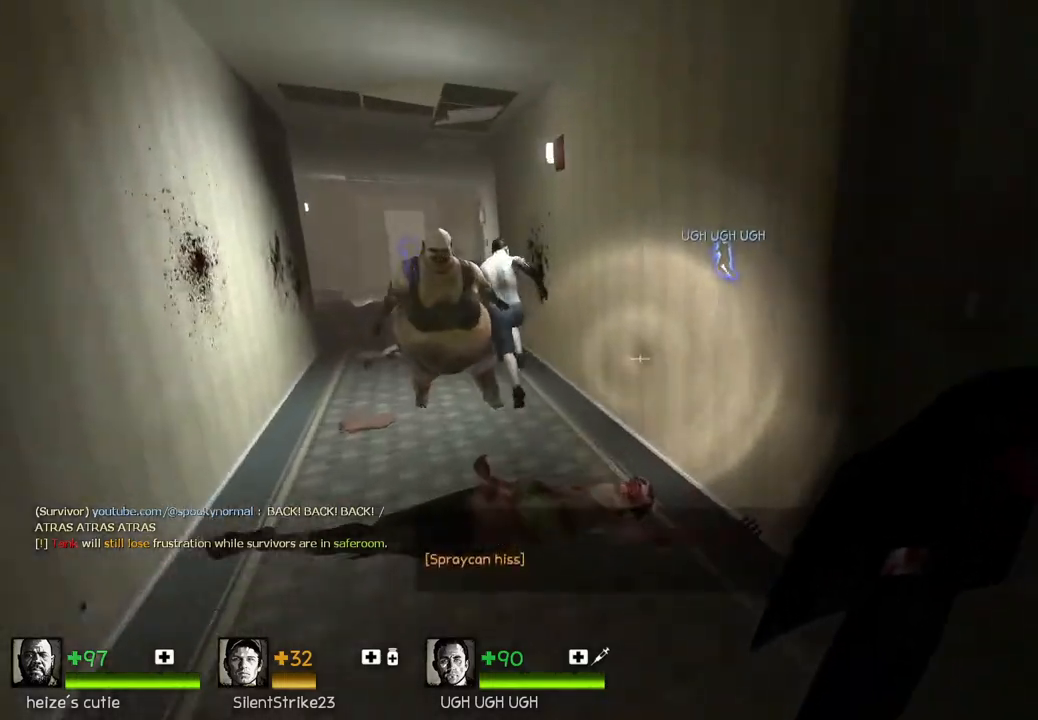
{"keys": ["w"], "events": [[17, "a", "down"], [67, "w", "up"], [167, "w", "down"], [233, "a", "up"], [283, "w", "up"], [350, "d", "down"], [467, "w", "down"], [483, "d", "up"]]}